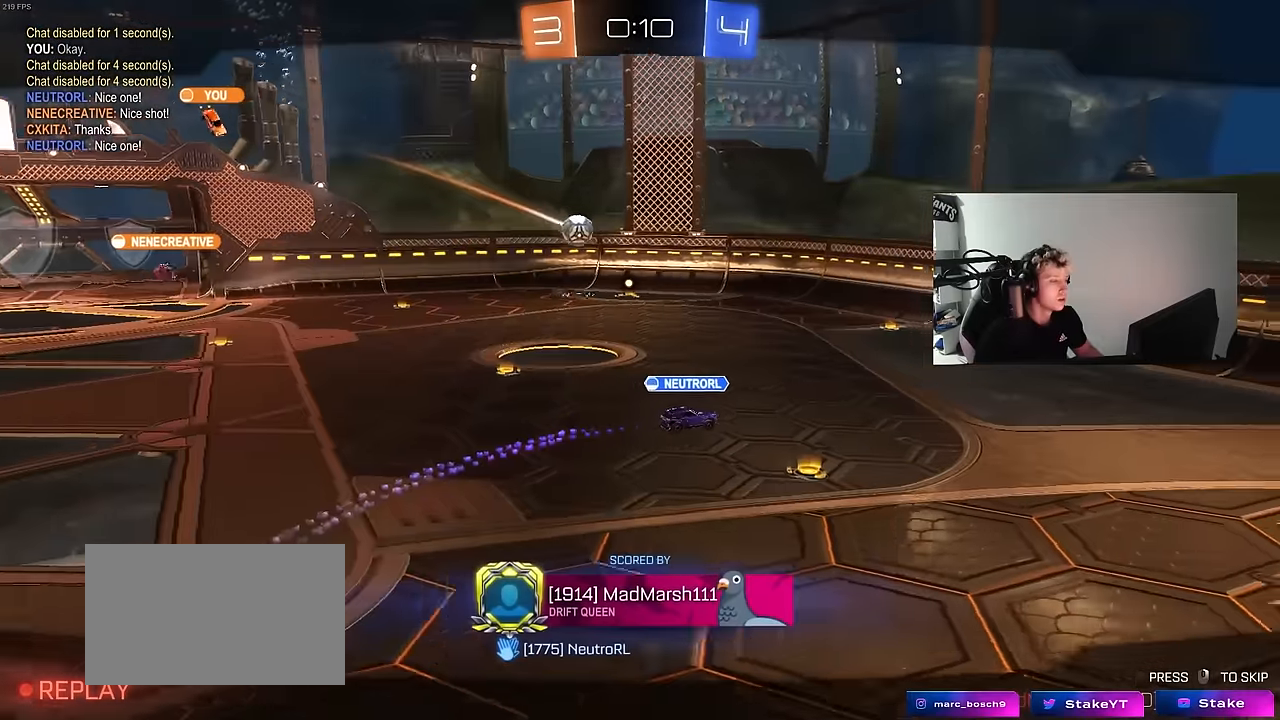
Gameplay with keyboard and mouse; each line is a JSON object with the keys and mouse buttons held at the frame after it. "events" lists presses ("down") and releases ("up") of "1", "2", "3", "4", "5", "a", "alt", "c", "caps_lock", "ctrl", "d", "e", "f", "g", "q", "r", "s", "shift", "space", "t", "tab", "v", "w", "x", "z", "mouse_left", "mouse_wheel" and "mouse_right" between this image and that frame as [ms after this image, input, new state], when the widget could be followed in between. "mouse_left", "mouse_wheel", "mouse_right" = the "left", "wheel", "right" buttons of the "mouse" list. No other keys are recorded. "wheel" means that the mouse wheel is clicked or scrolled. "mouse_move" is the direction in which the mouse moves at that frame (one of eight, or "still"), when it could be read.
{"keys": ["z"], "mouse": [], "mouse_move": "still", "events": [[333, "z", "down"]]}
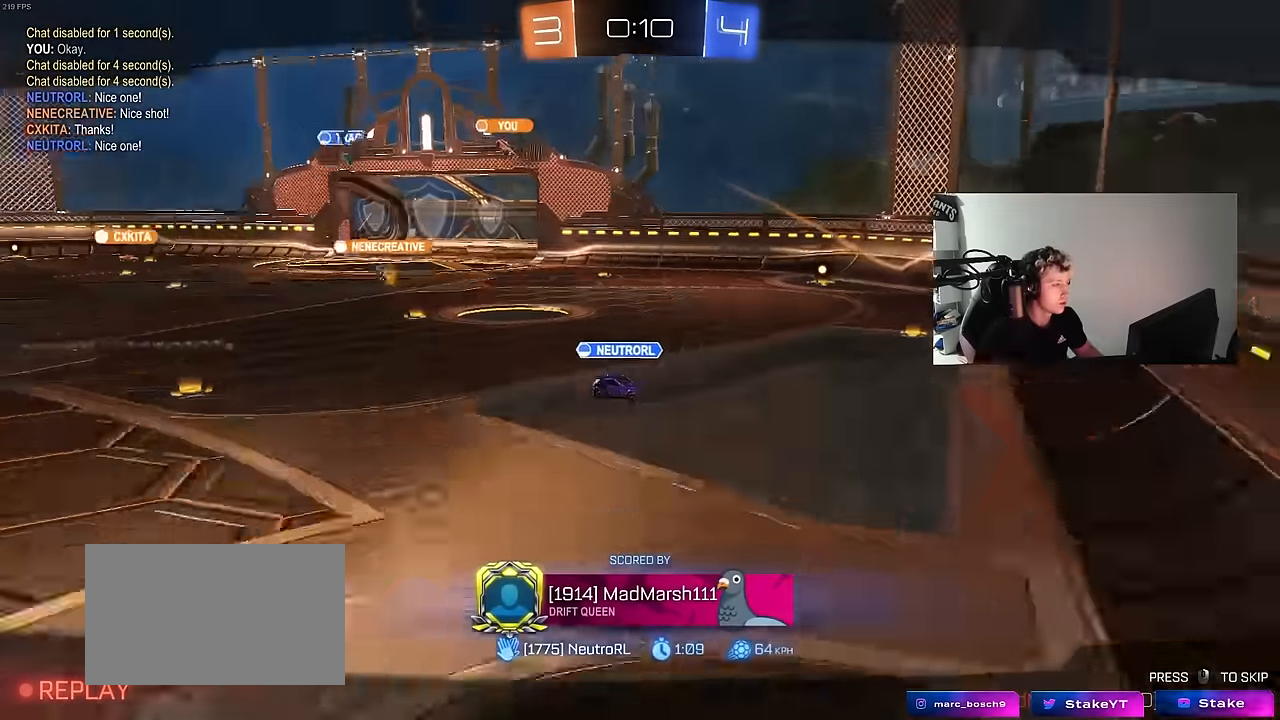
{"keys": [], "mouse": [], "mouse_move": "still", "events": [[116, "z", "up"]]}
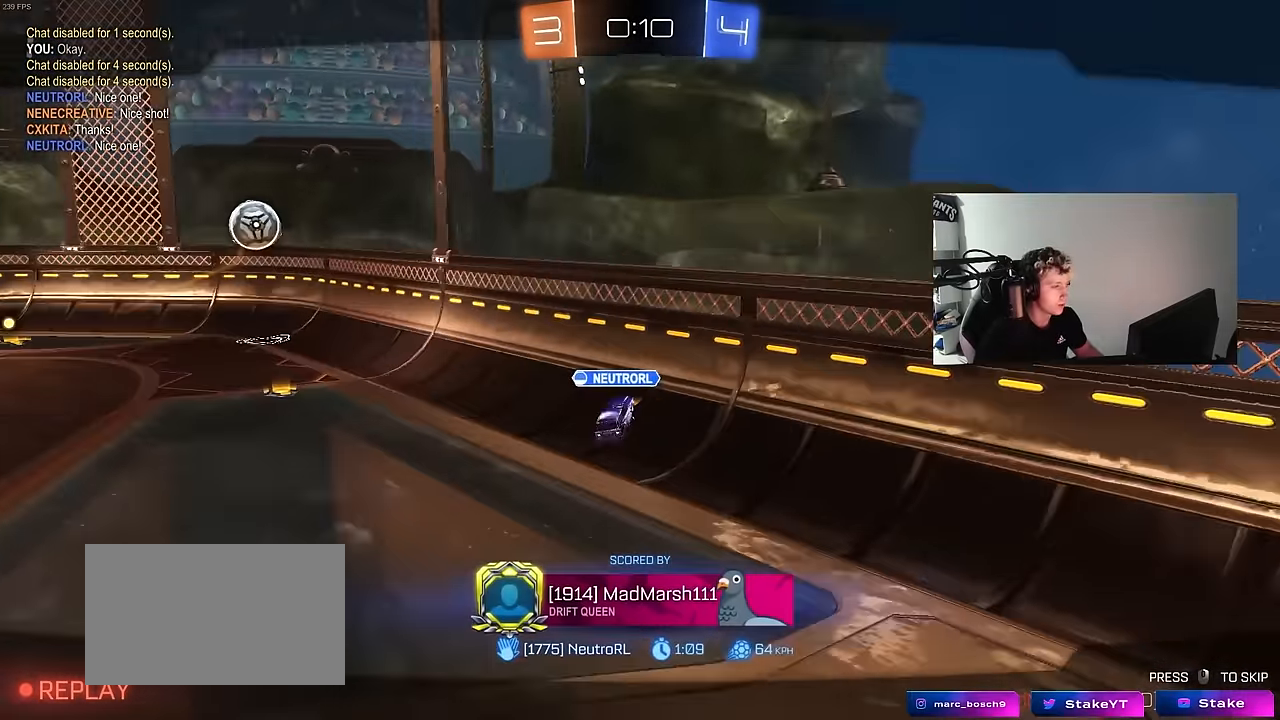
{"keys": [], "mouse": [], "mouse_move": "still", "events": []}
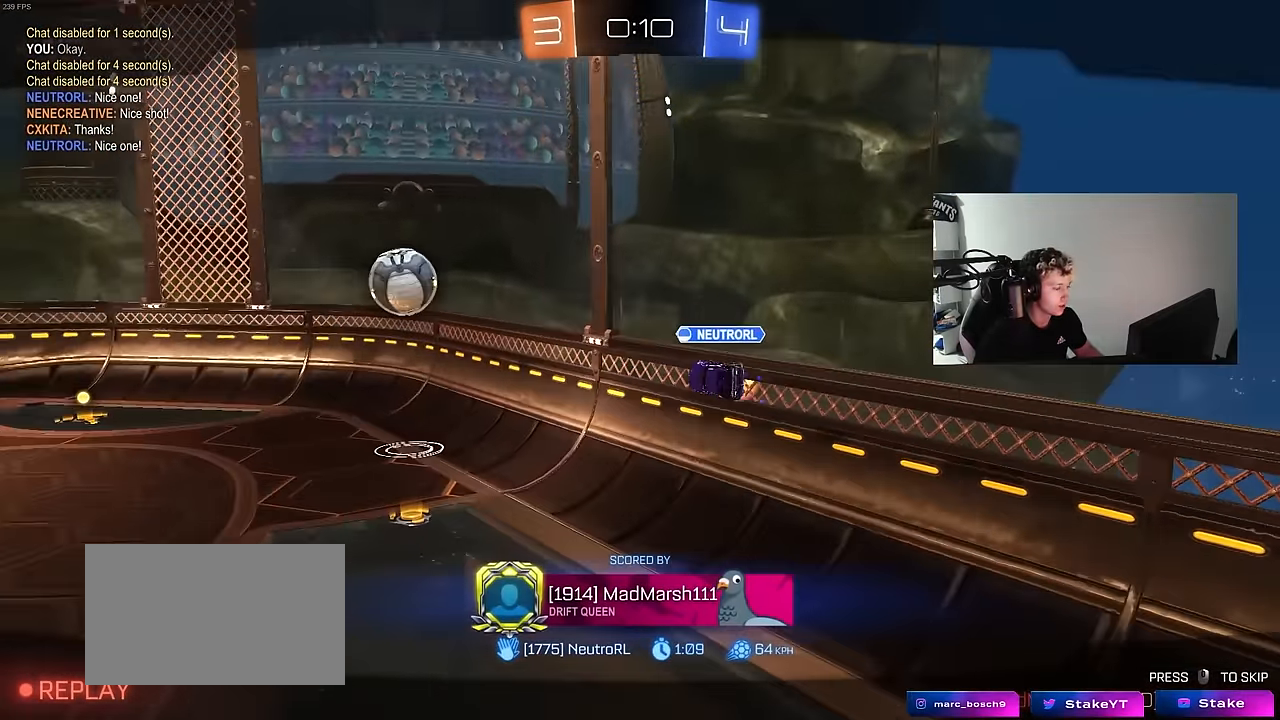
{"keys": [], "mouse": [], "mouse_move": "still", "events": []}
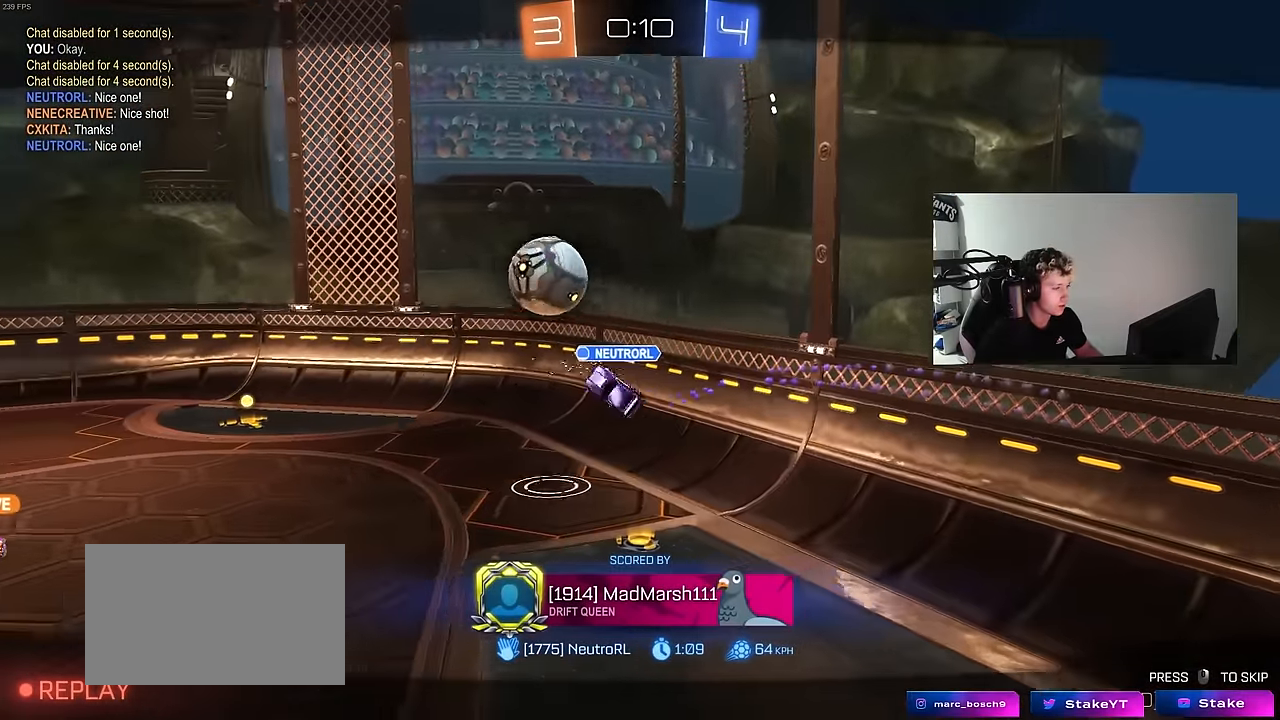
{"keys": [], "mouse": [], "mouse_move": "still", "events": []}
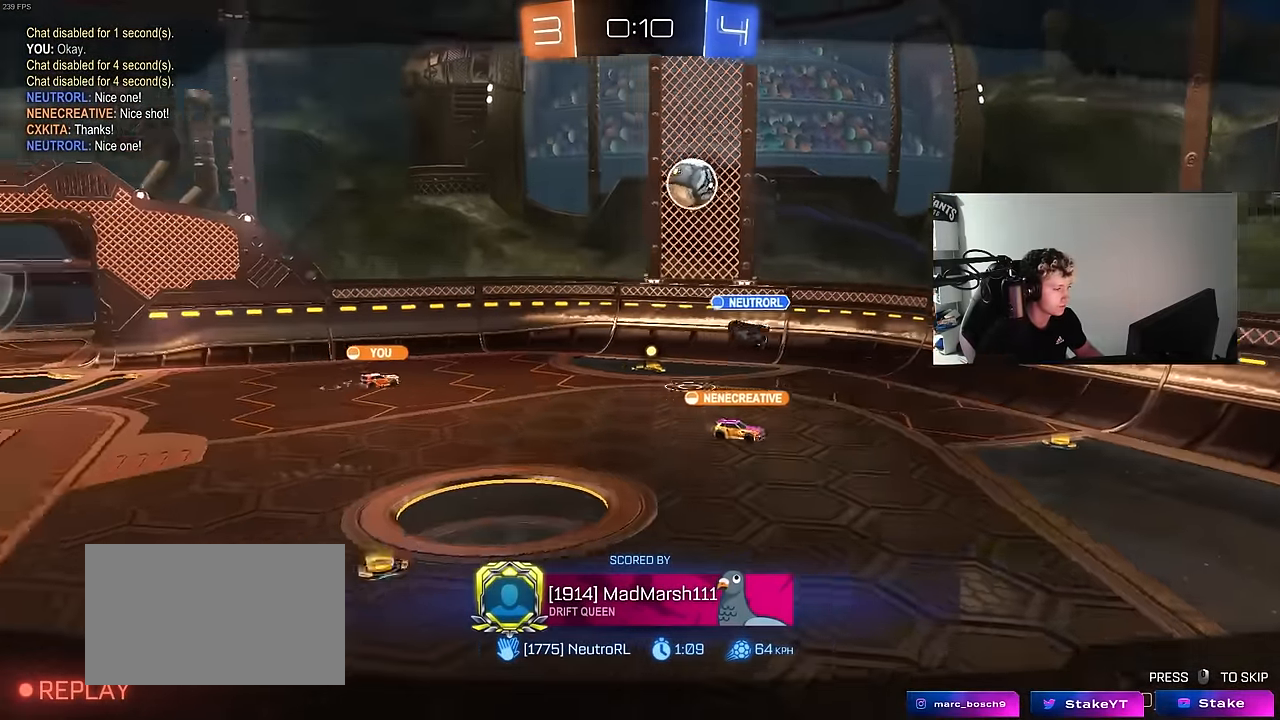
{"keys": [], "mouse": [], "mouse_move": "still", "events": [[316, "mouse_right", "down"], [483, "mouse_right", "up"]]}
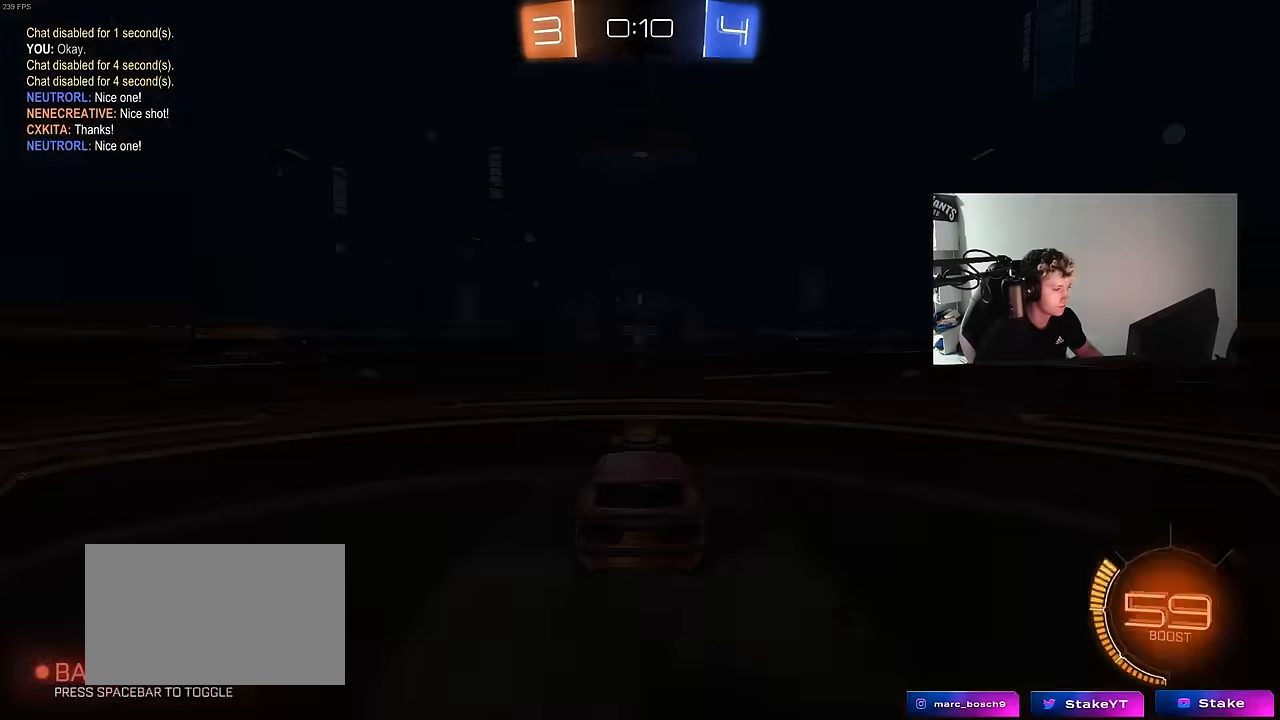
{"keys": [], "mouse": [], "mouse_move": "still", "events": [[50, "mouse_right", "down"], [233, "mouse_right", "up"], [283, "mouse_right", "down"], [466, "mouse_right", "up"]]}
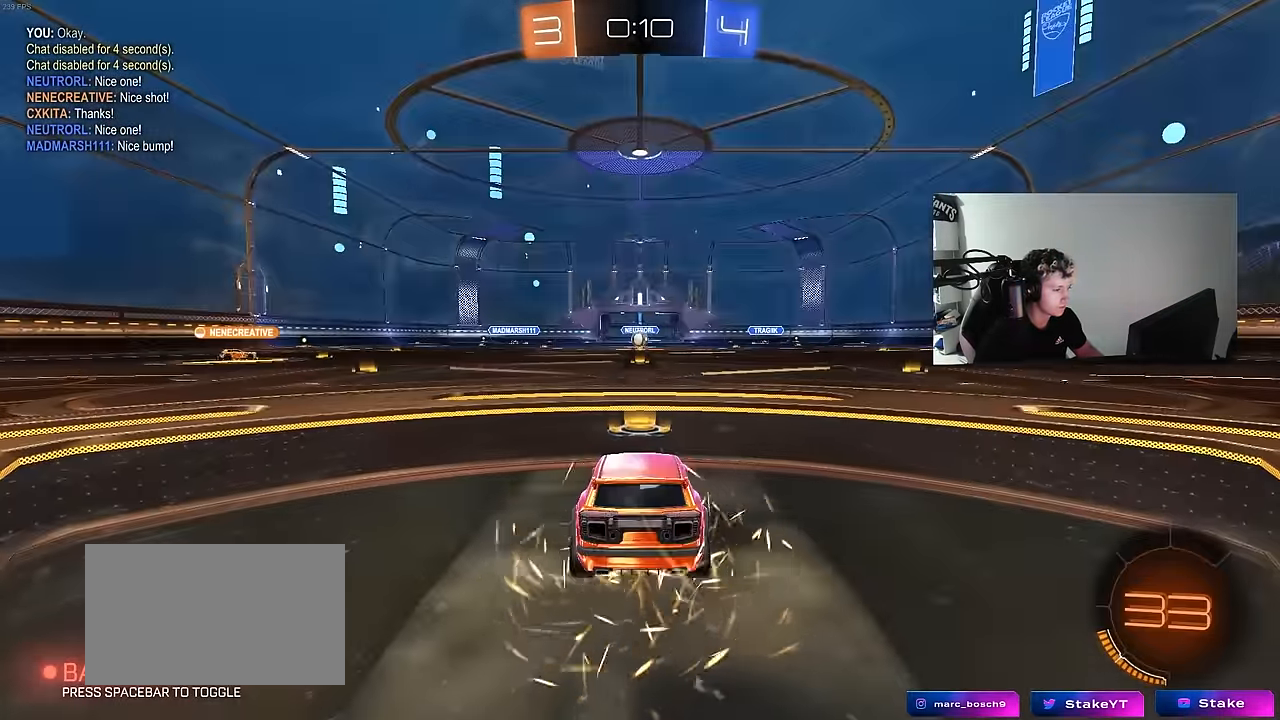
{"keys": [], "mouse": [], "mouse_move": "down-left"}
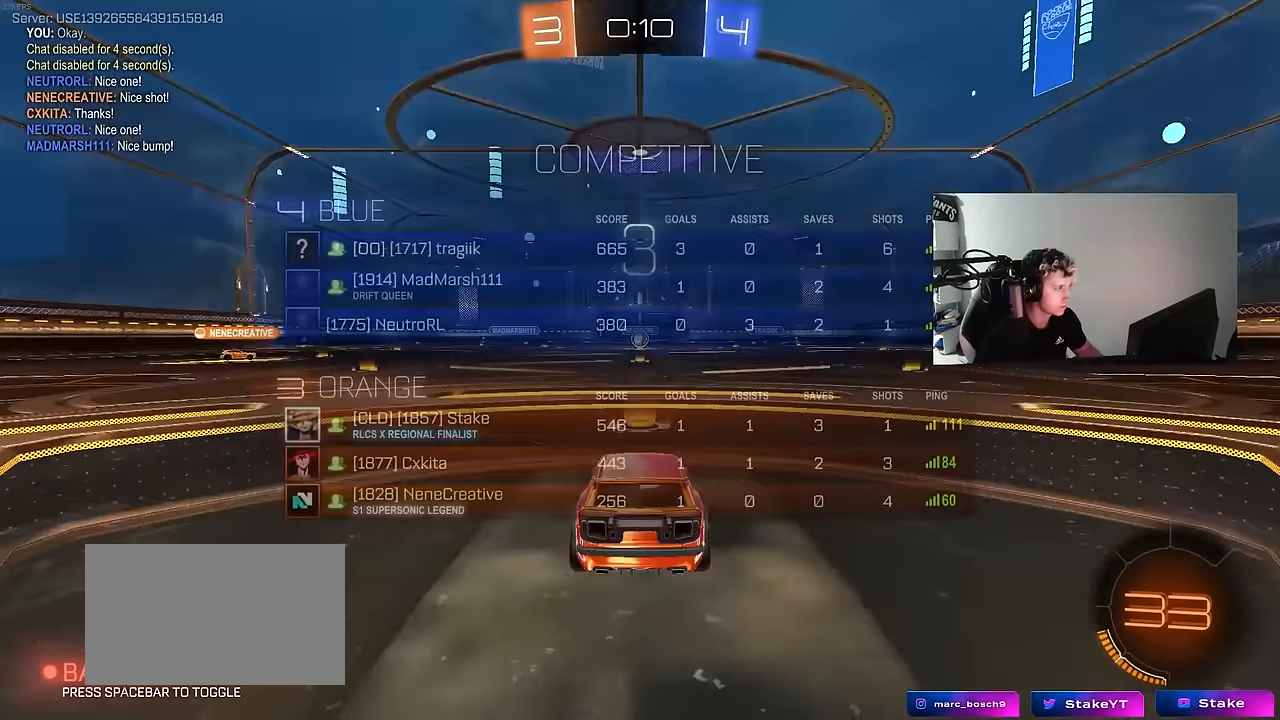
{"keys": ["tab"], "mouse": [], "mouse_move": "down-left"}
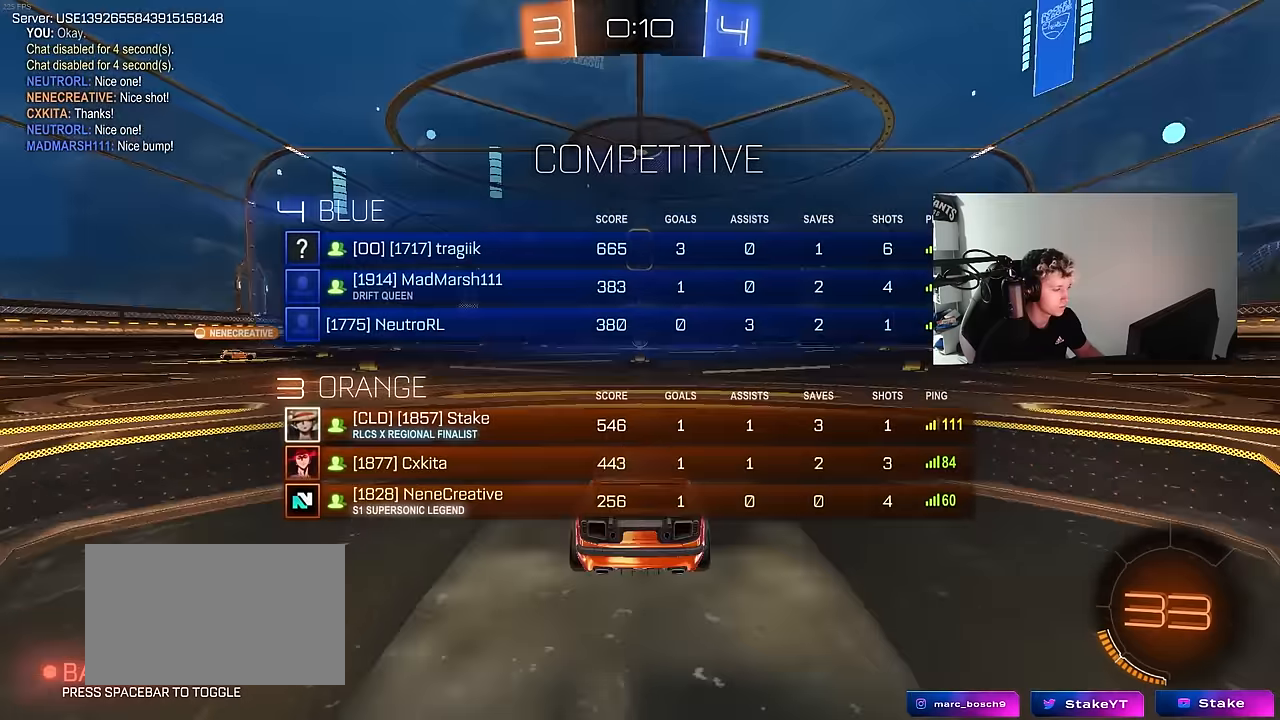
{"keys": ["tab", "w"], "mouse": ["left"], "mouse_move": "right", "events": [[50, "w", "down"], [234, "mouse_left", "down"], [334, "tab", "up"], [417, "tab", "down"]]}
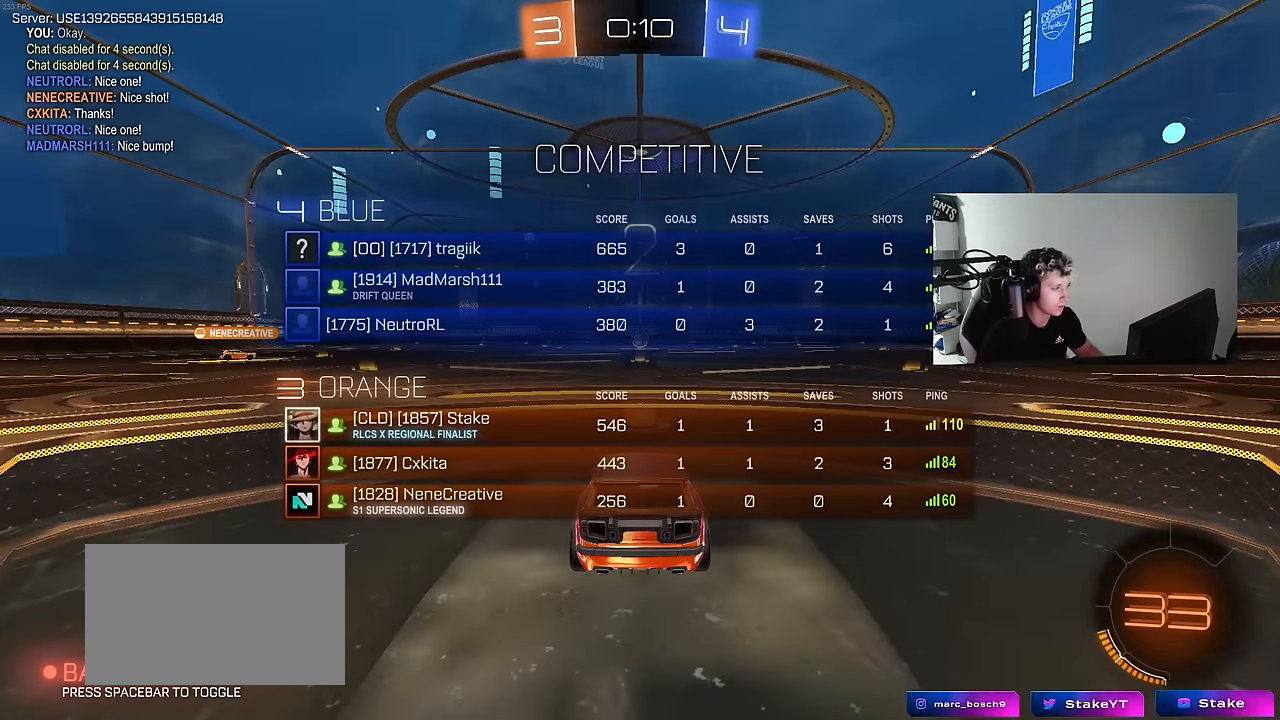
{"keys": ["tab", "w"], "mouse": ["left"], "mouse_move": "down-right", "events": []}
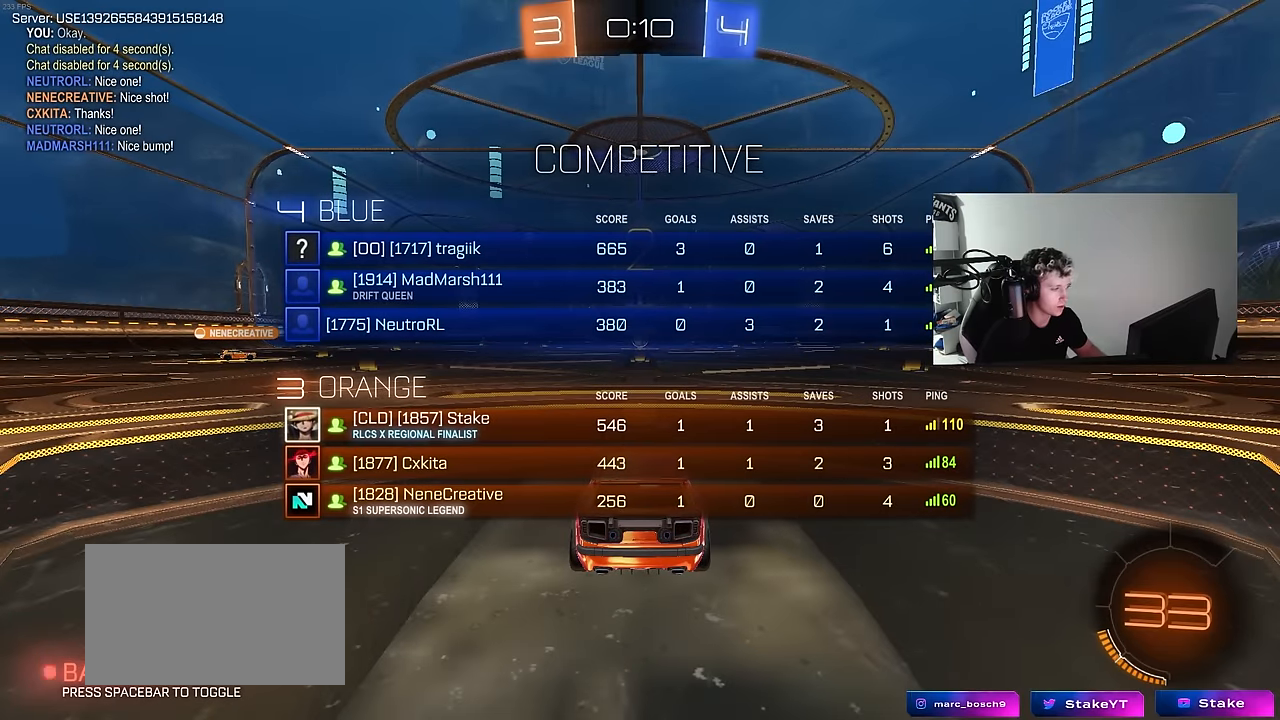
{"keys": ["tab", "w"], "mouse": ["left"], "mouse_move": "right", "events": []}
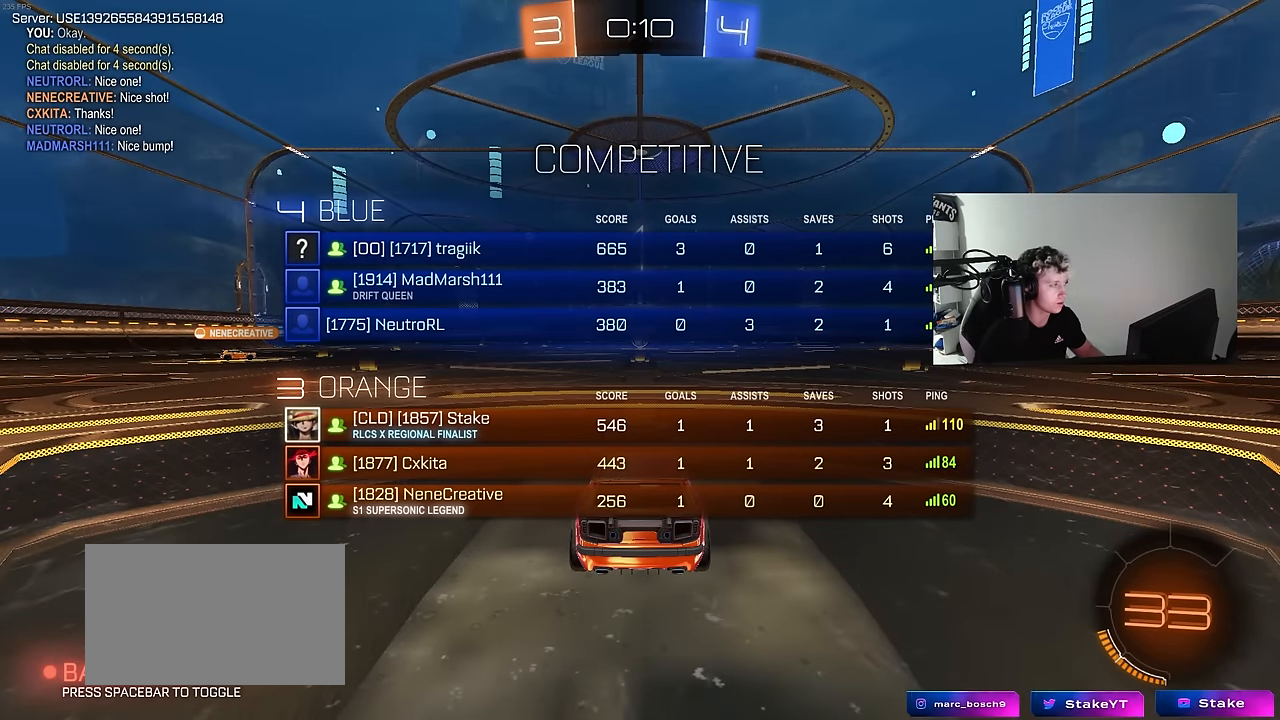
{"keys": ["tab", "w"], "mouse": ["left"], "mouse_move": "left", "events": []}
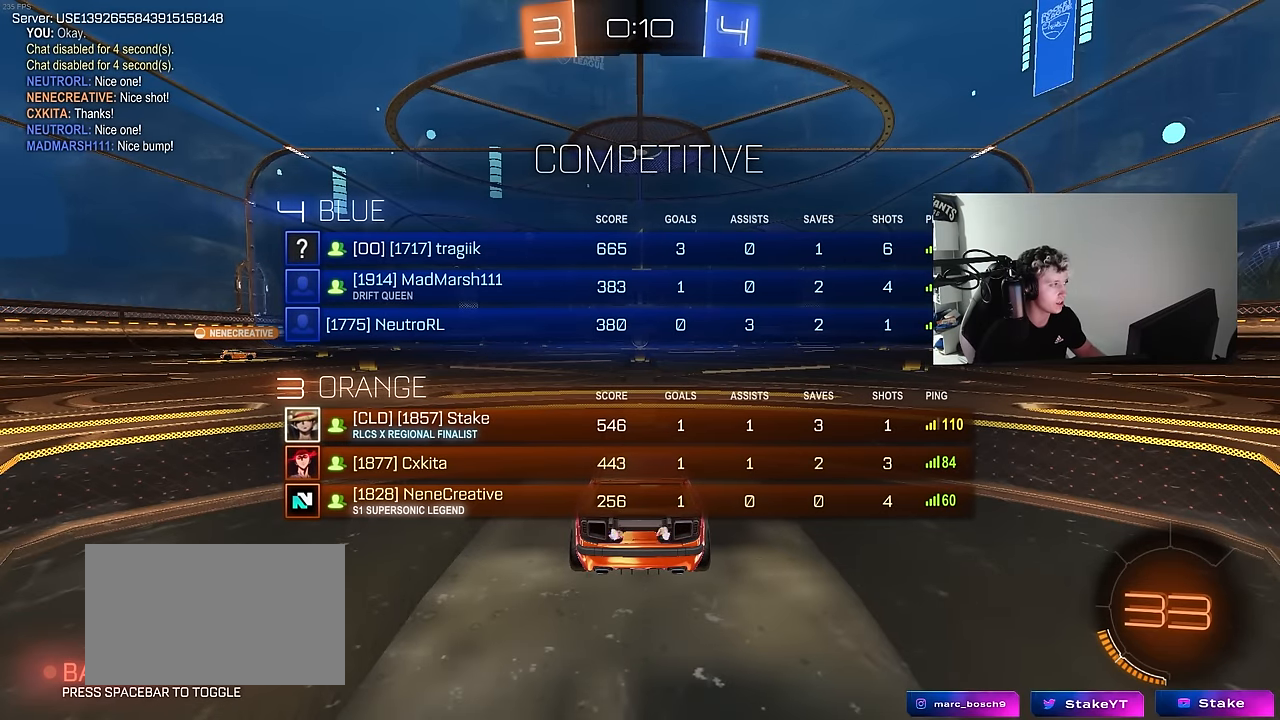
{"keys": ["w"], "mouse": ["left"], "mouse_move": "still", "events": [[67, "tab", "up"]]}
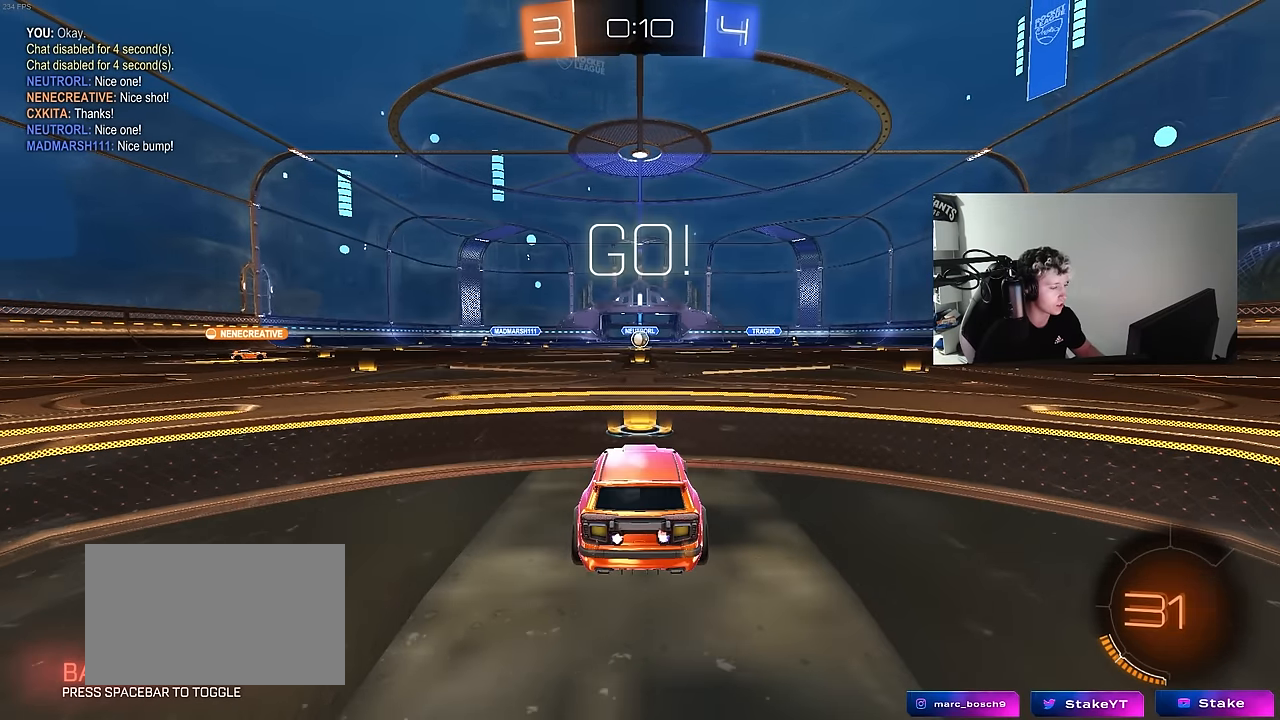
{"keys": ["a", "s", "shift"], "mouse": ["left"], "mouse_move": "right", "events": [[217, "d", "down"], [267, "mouse_right", "down"], [350, "a", "down"], [350, "d", "up"], [350, "mouse_right", "up"], [350, "shift", "down"], [417, "mouse_right", "down"], [450, "s", "down"], [450, "w", "up"], [500, "mouse_right", "up"]]}
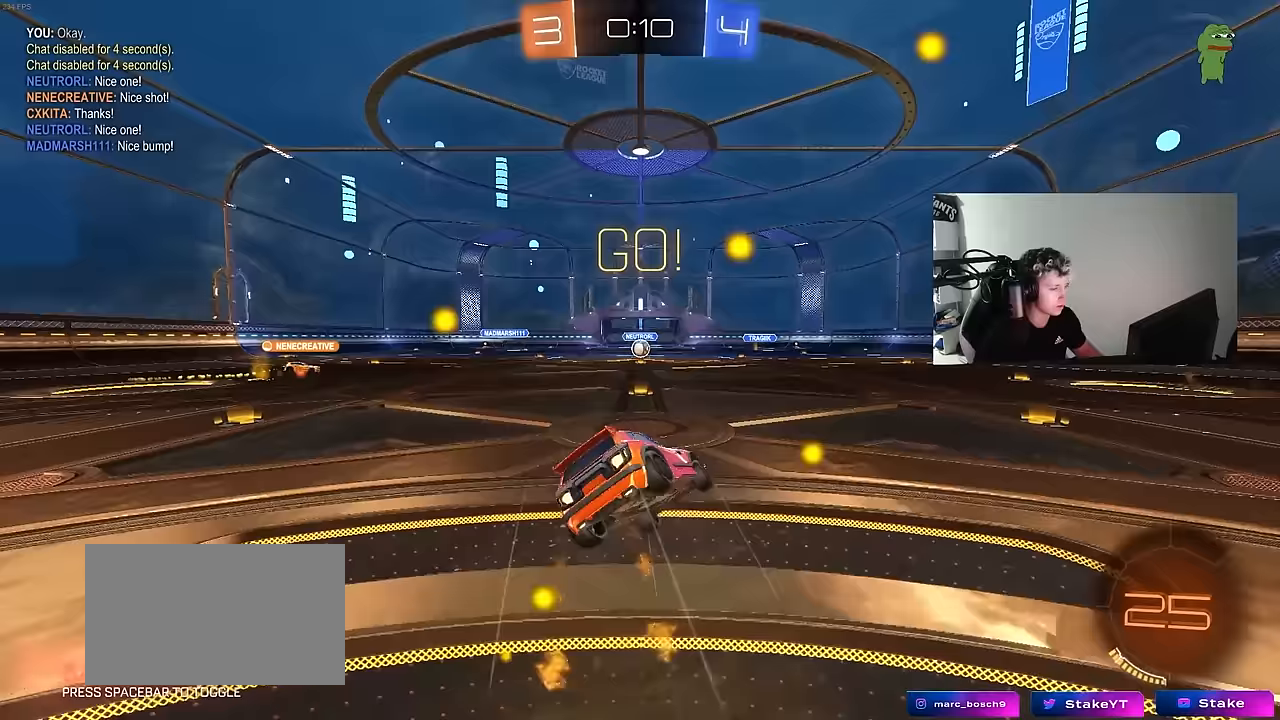
{"keys": ["a", "s", "shift"], "mouse": [], "mouse_move": "still", "events": [[333, "mouse_left", "up"], [383, "s", "up"], [467, "s", "down"]]}
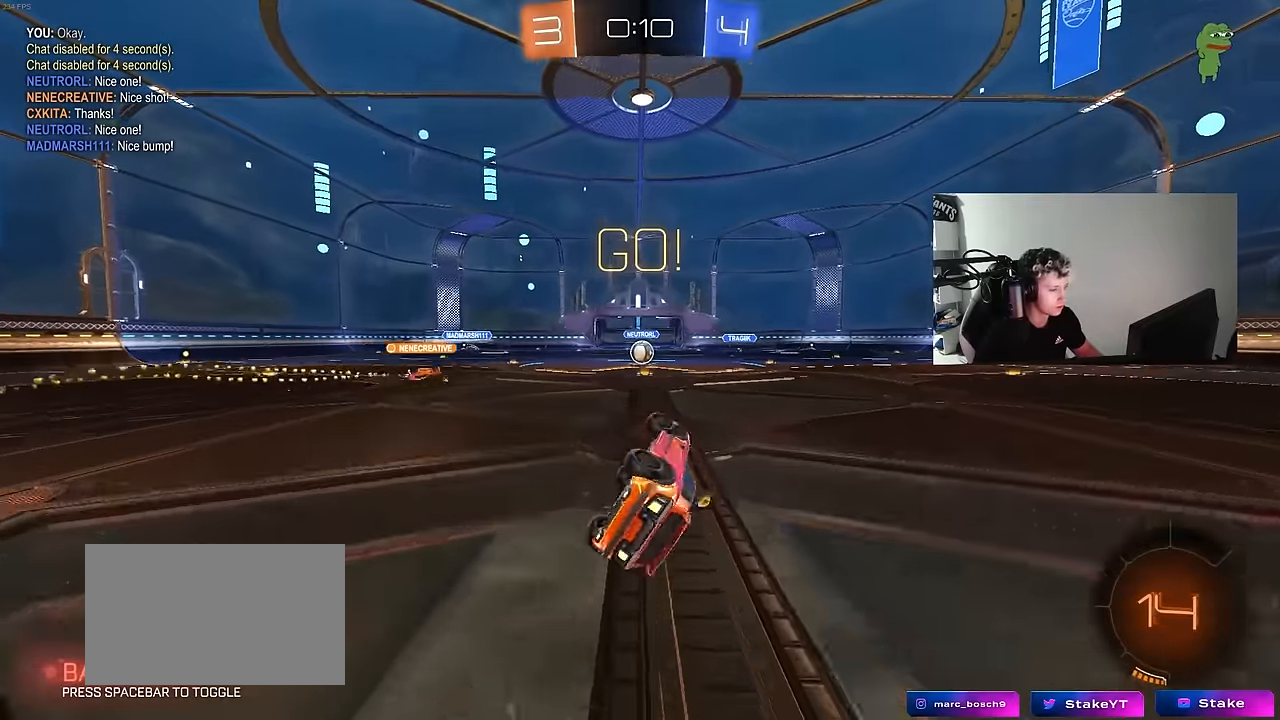
{"keys": ["w"], "mouse": [], "mouse_move": "still", "events": [[200, "s", "up"], [200, "shift", "up"], [250, "a", "up"], [483, "w", "down"]]}
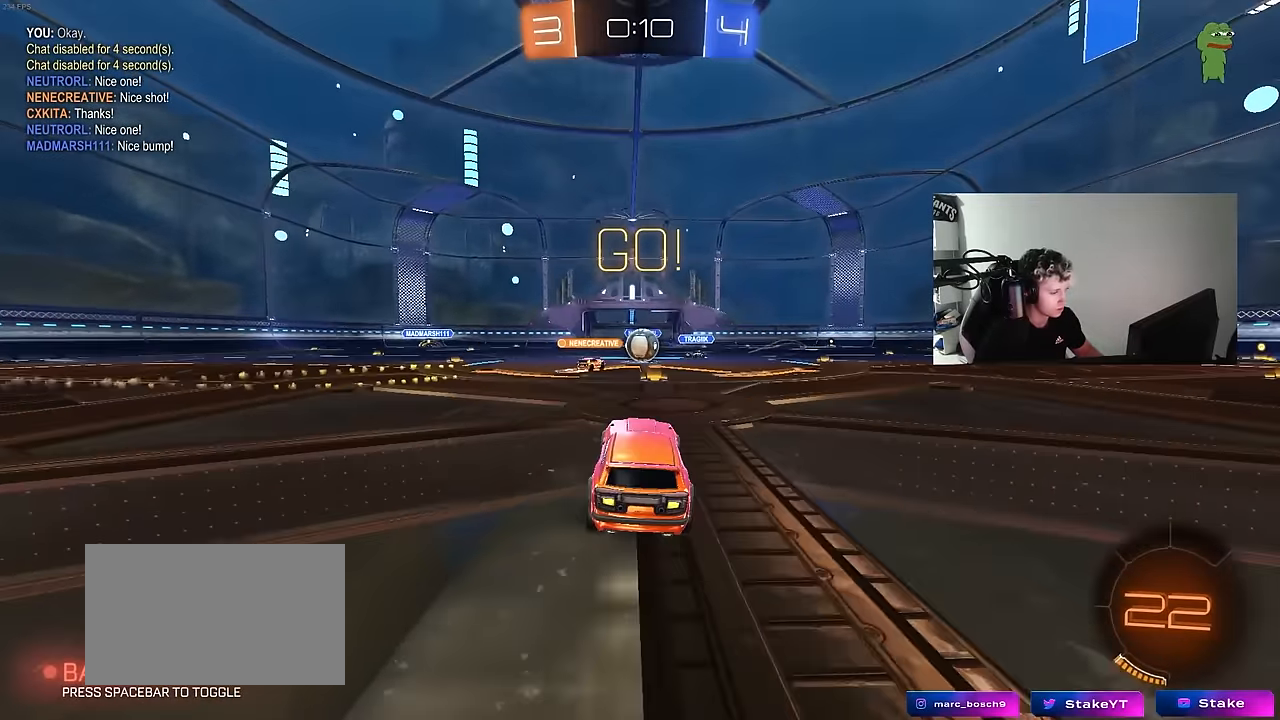
{"keys": ["a", "w"], "mouse": ["left"], "mouse_move": "still", "events": [[317, "a", "down"], [367, "shift", "down"], [400, "mouse_left", "down"], [450, "shift", "up"]]}
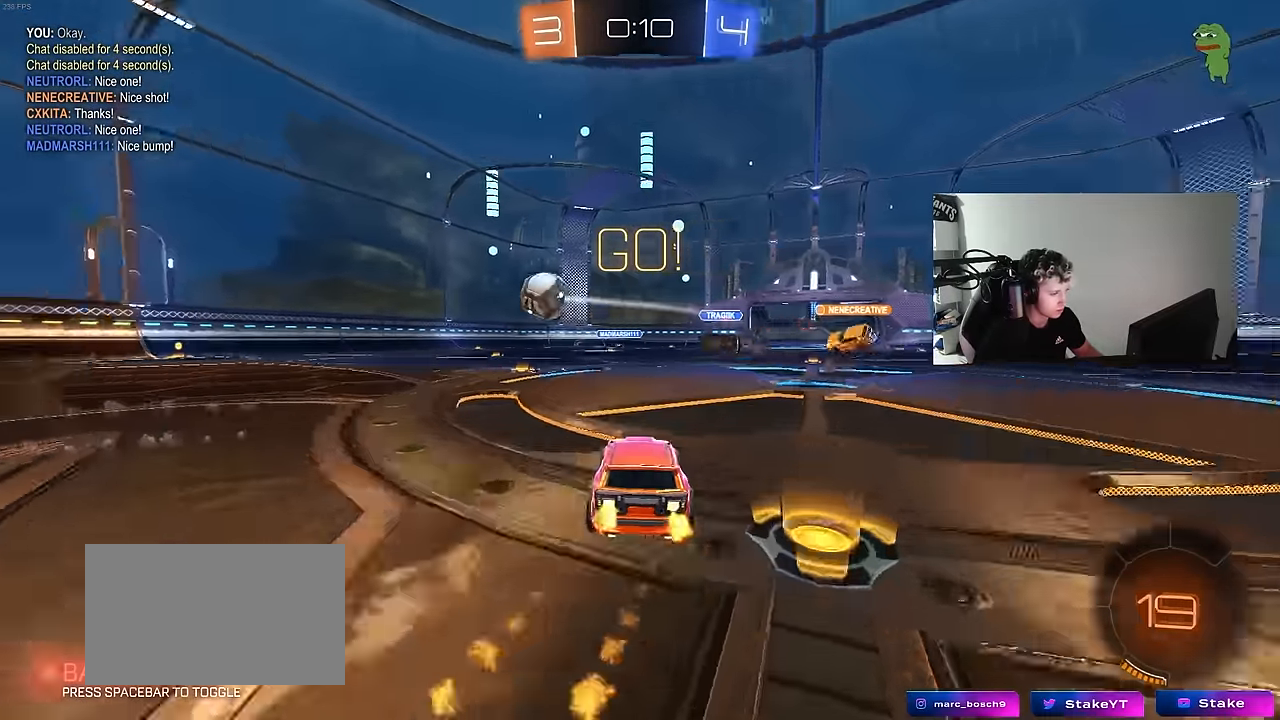
{"keys": ["w"], "mouse": [], "mouse_move": "still", "events": [[367, "mouse_left", "up"], [417, "a", "up"]]}
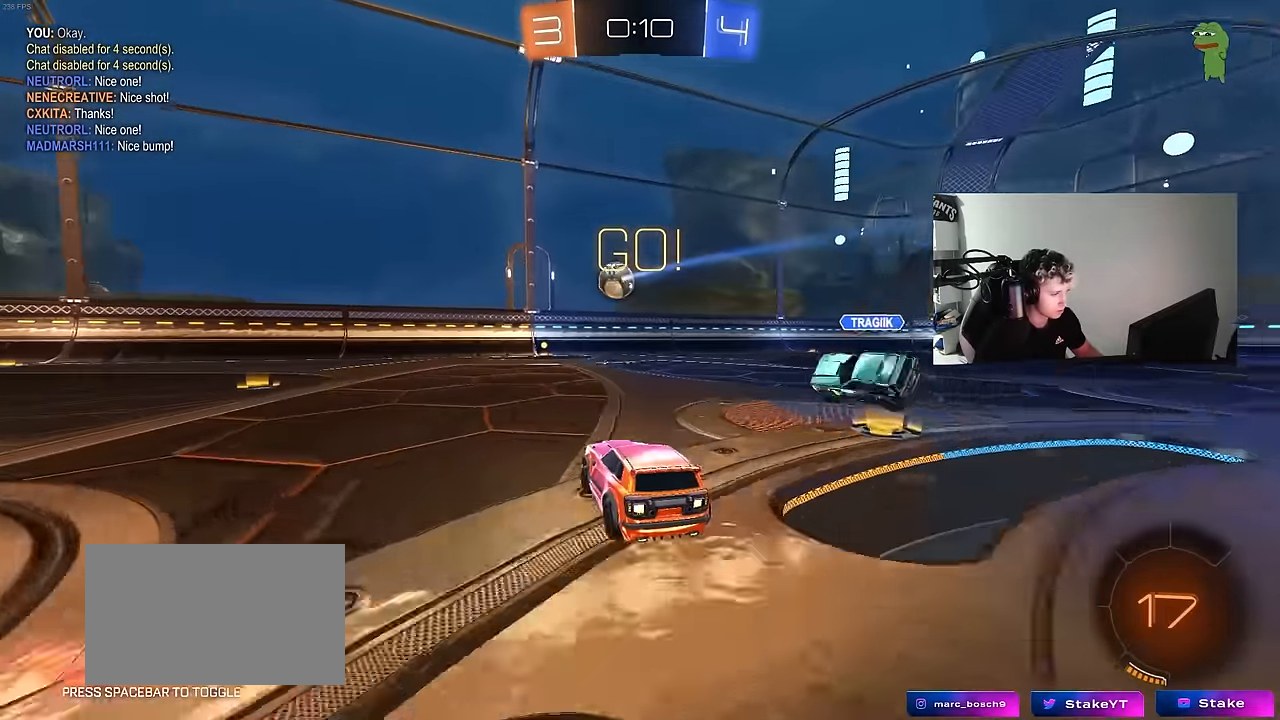
{"keys": ["d", "s"], "mouse": [], "mouse_move": "still", "events": [[17, "a", "down"], [67, "a", "up"], [100, "d", "down"], [150, "w", "up"], [200, "s", "down"], [300, "d", "up"], [433, "d", "down"]]}
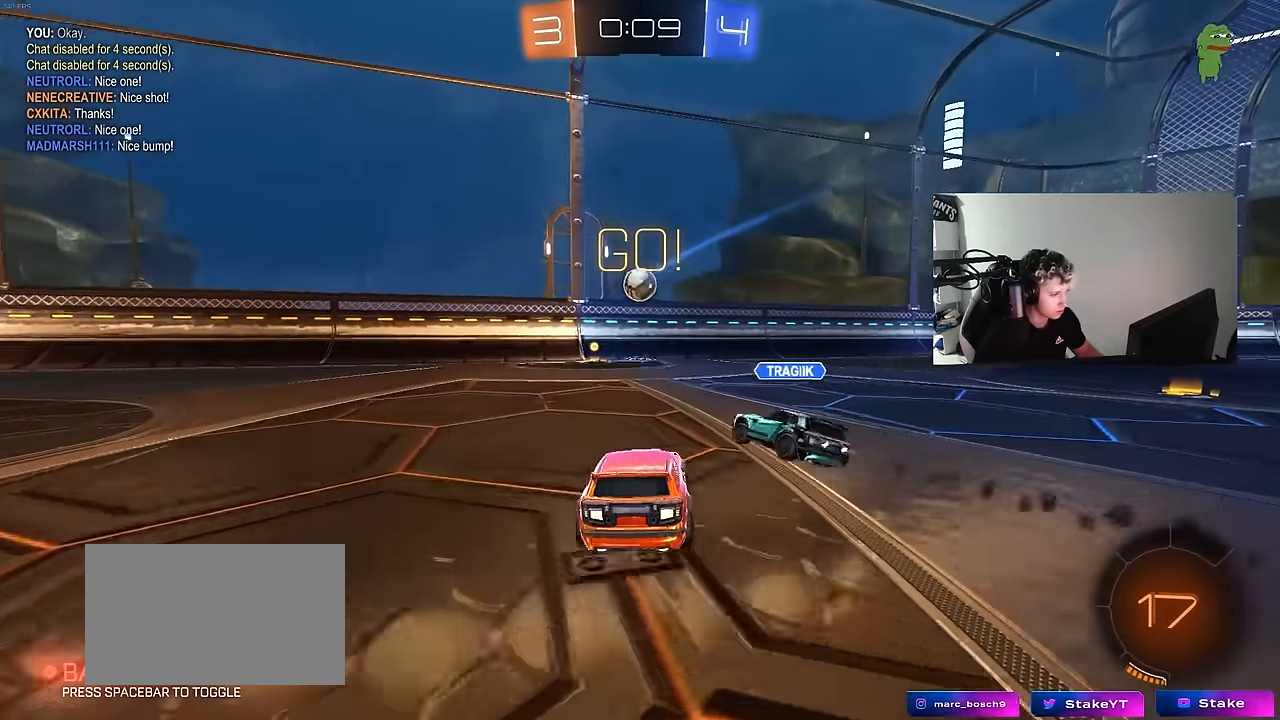
{"keys": ["d", "w"], "mouse": [], "mouse_move": "still", "events": [[33, "s", "up"], [167, "d", "up"], [500, "d", "down"], [500, "w", "down"]]}
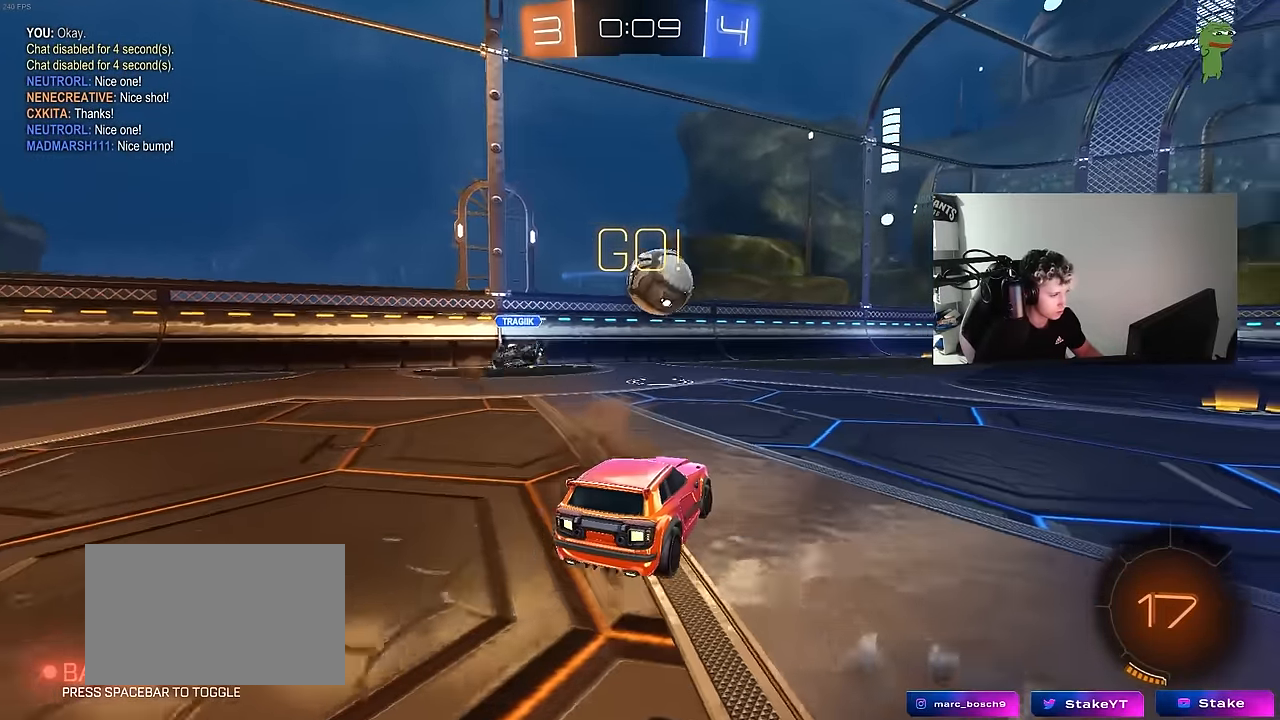
{"keys": ["d", "s", "shift"], "mouse": ["left", "right"], "mouse_move": "down", "events": [[50, "mouse_left", "down"], [133, "d", "up"], [183, "a", "down"], [233, "a", "up"], [233, "mouse_right", "down"], [283, "d", "down"], [333, "mouse_right", "up"], [333, "shift", "down"], [367, "mouse_right", "down"], [467, "s", "down"], [467, "w", "up"]]}
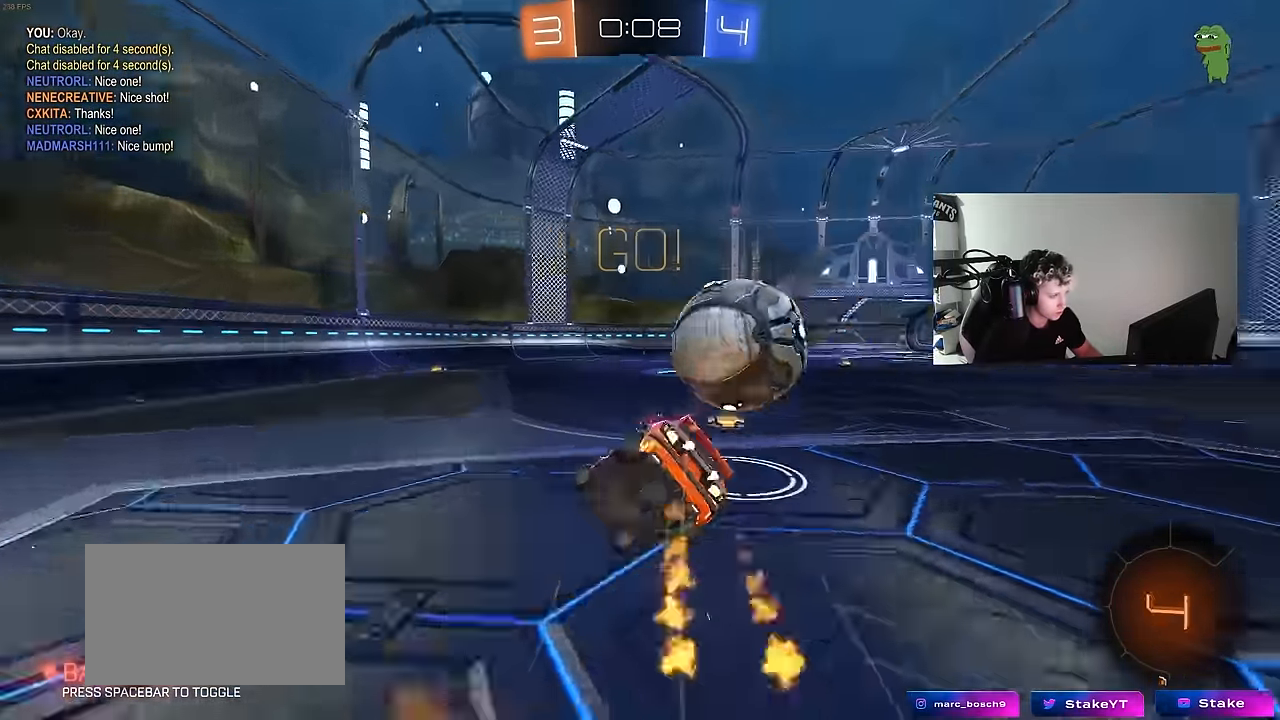
{"keys": ["d", "s", "shift"], "mouse": [], "mouse_move": "still", "events": [[17, "mouse_right", "up"], [250, "mouse_left", "up"], [250, "s", "up"], [433, "s", "down"]]}
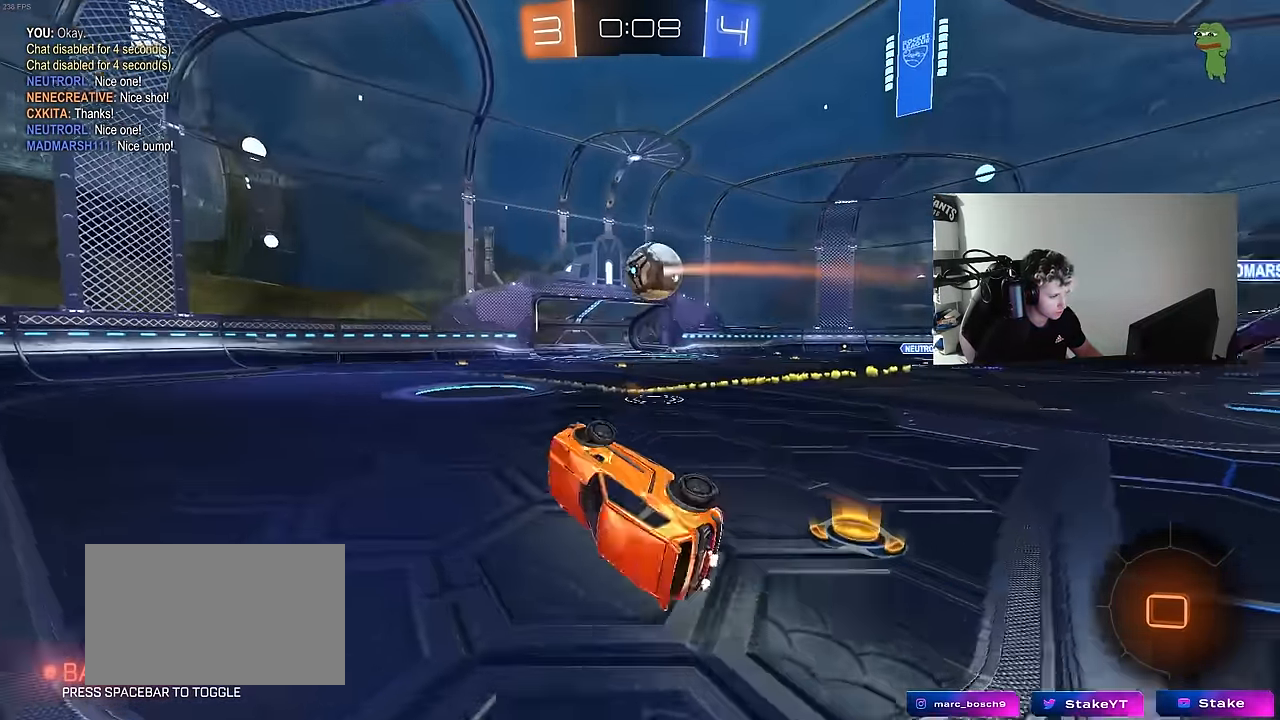
{"keys": ["d", "w"], "mouse": [], "mouse_move": "still", "events": [[33, "s", "up"], [167, "shift", "up"], [217, "d", "up"], [217, "w", "down"], [350, "d", "down"]]}
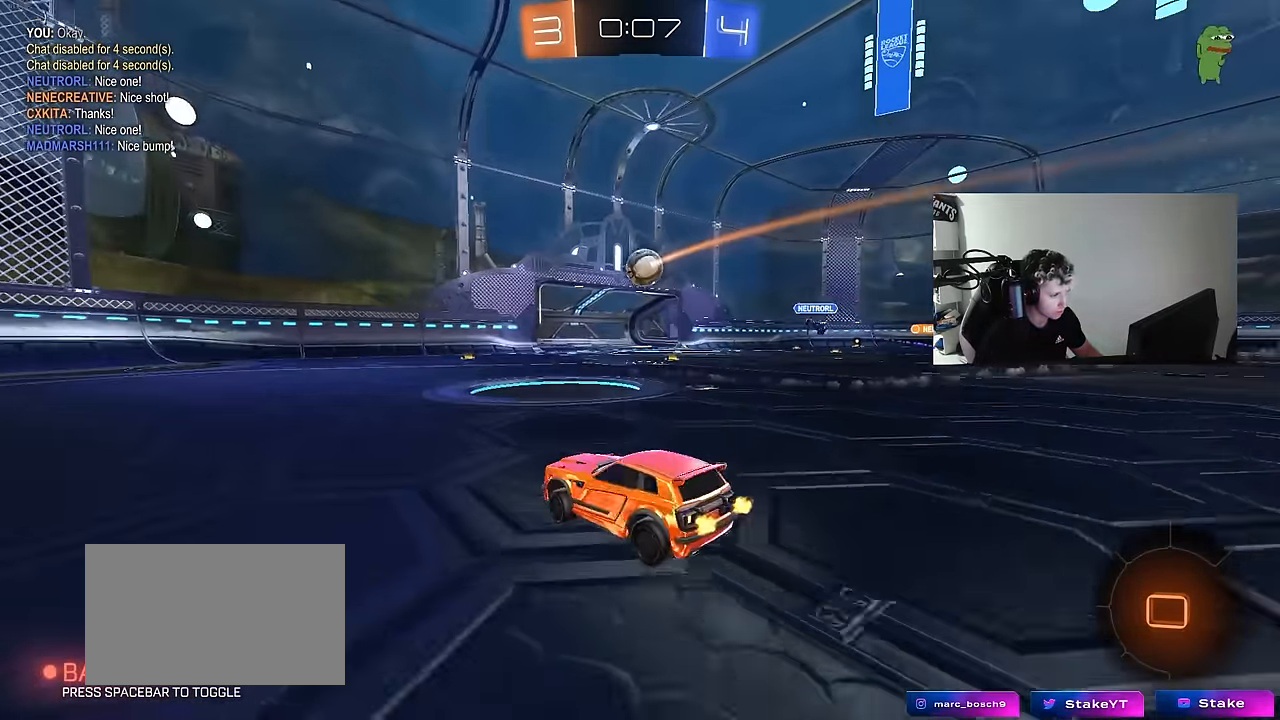
{"keys": ["w"], "mouse": ["right"], "mouse_move": "still", "events": [[417, "d", "up"], [467, "mouse_right", "down"]]}
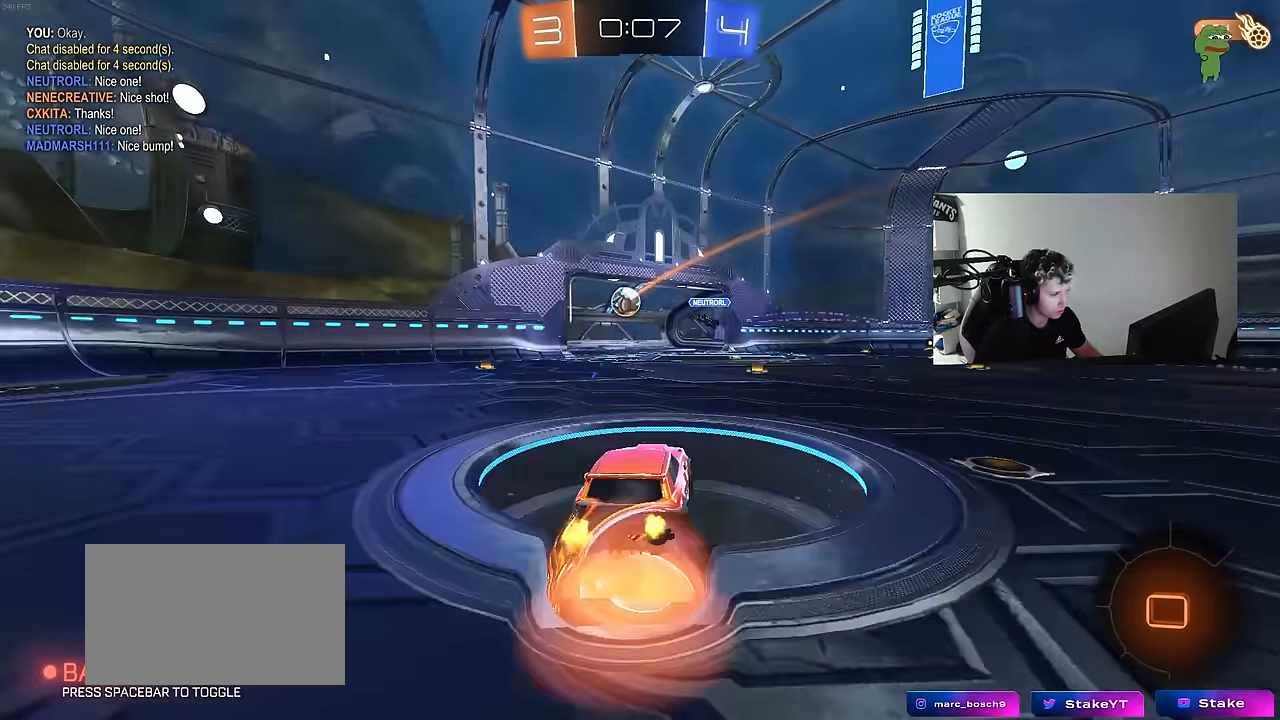
{"keys": [], "mouse": [], "mouse_move": "still", "events": [[17, "d", "down"], [17, "mouse_right", "up"], [17, "shift", "down"], [67, "mouse_right", "down"], [117, "w", "up"], [150, "s", "down"], [300, "mouse_right", "up"], [383, "shift", "up"], [433, "d", "up"], [433, "s", "up"]]}
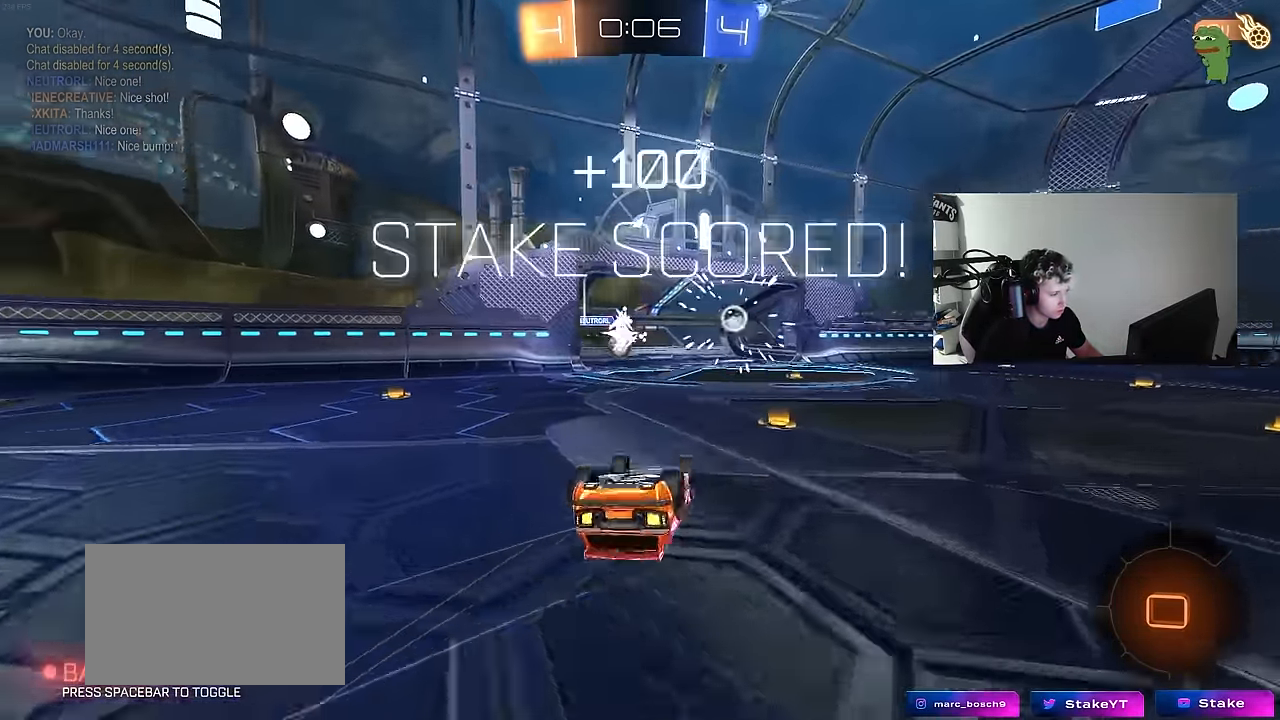
{"keys": ["tab"], "mouse": [], "mouse_move": "still", "events": [[133, "space", "down"], [133, "tab", "down"], [266, "space", "up"]]}
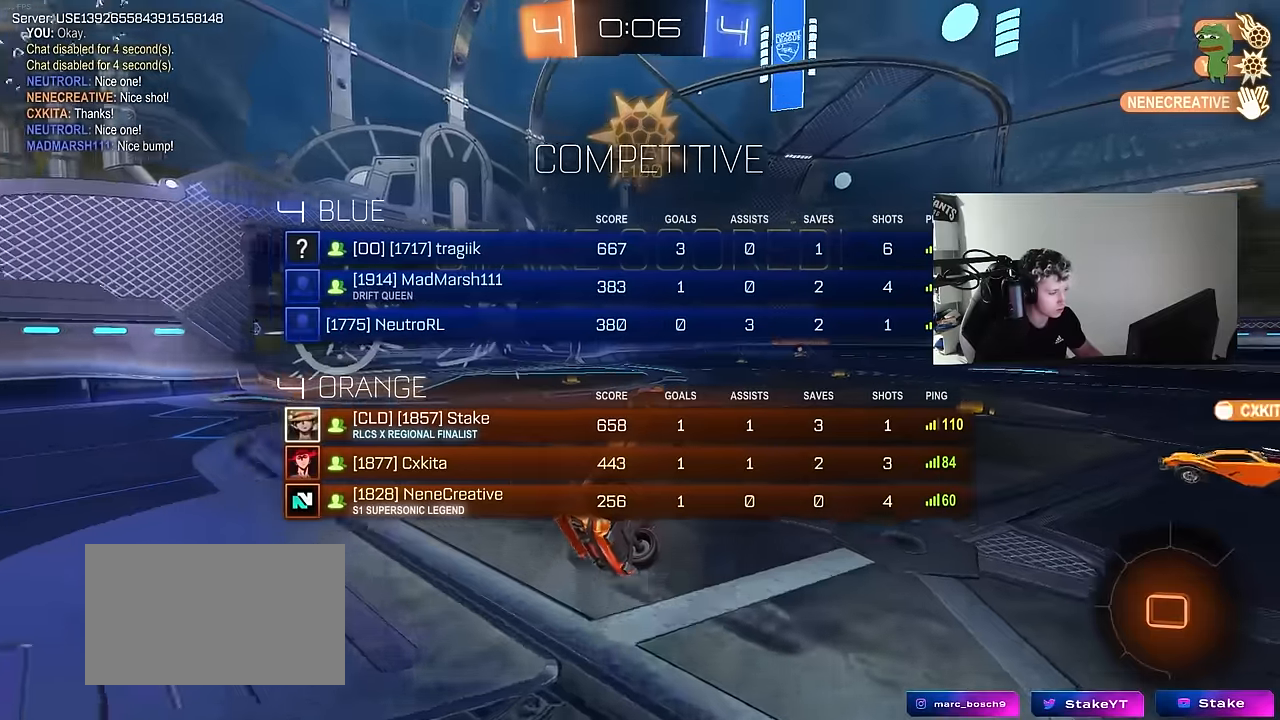
{"keys": ["a", "d", "s"], "mouse": ["left"], "mouse_move": "still", "events": [[333, "space", "down"], [333, "tab", "up"], [416, "space", "up"], [466, "a", "down"], [466, "d", "down"], [466, "mouse_left", "down"], [466, "s", "down"]]}
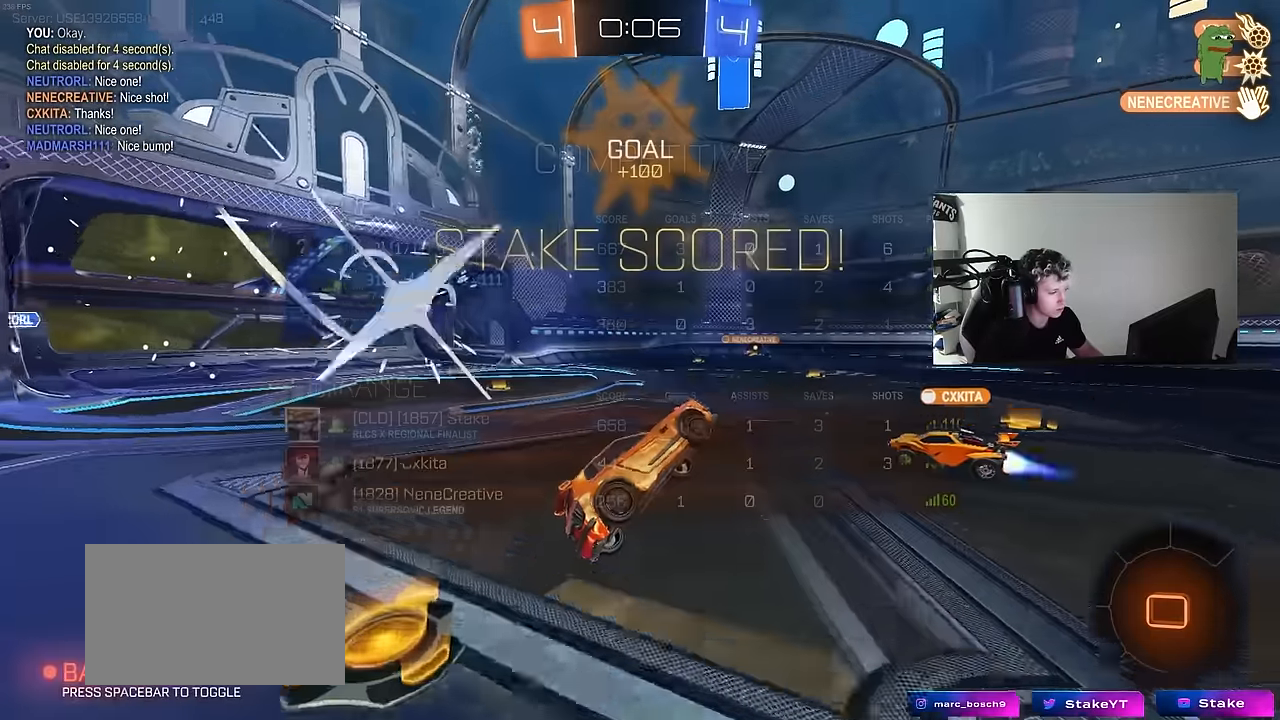
{"keys": ["d", "w"], "mouse": ["left"], "mouse_move": "still", "events": [[16, "d", "up"], [250, "a", "up"], [250, "d", "down"], [250, "s", "up"], [250, "shift", "down"], [483, "shift", "up"], [483, "w", "down"]]}